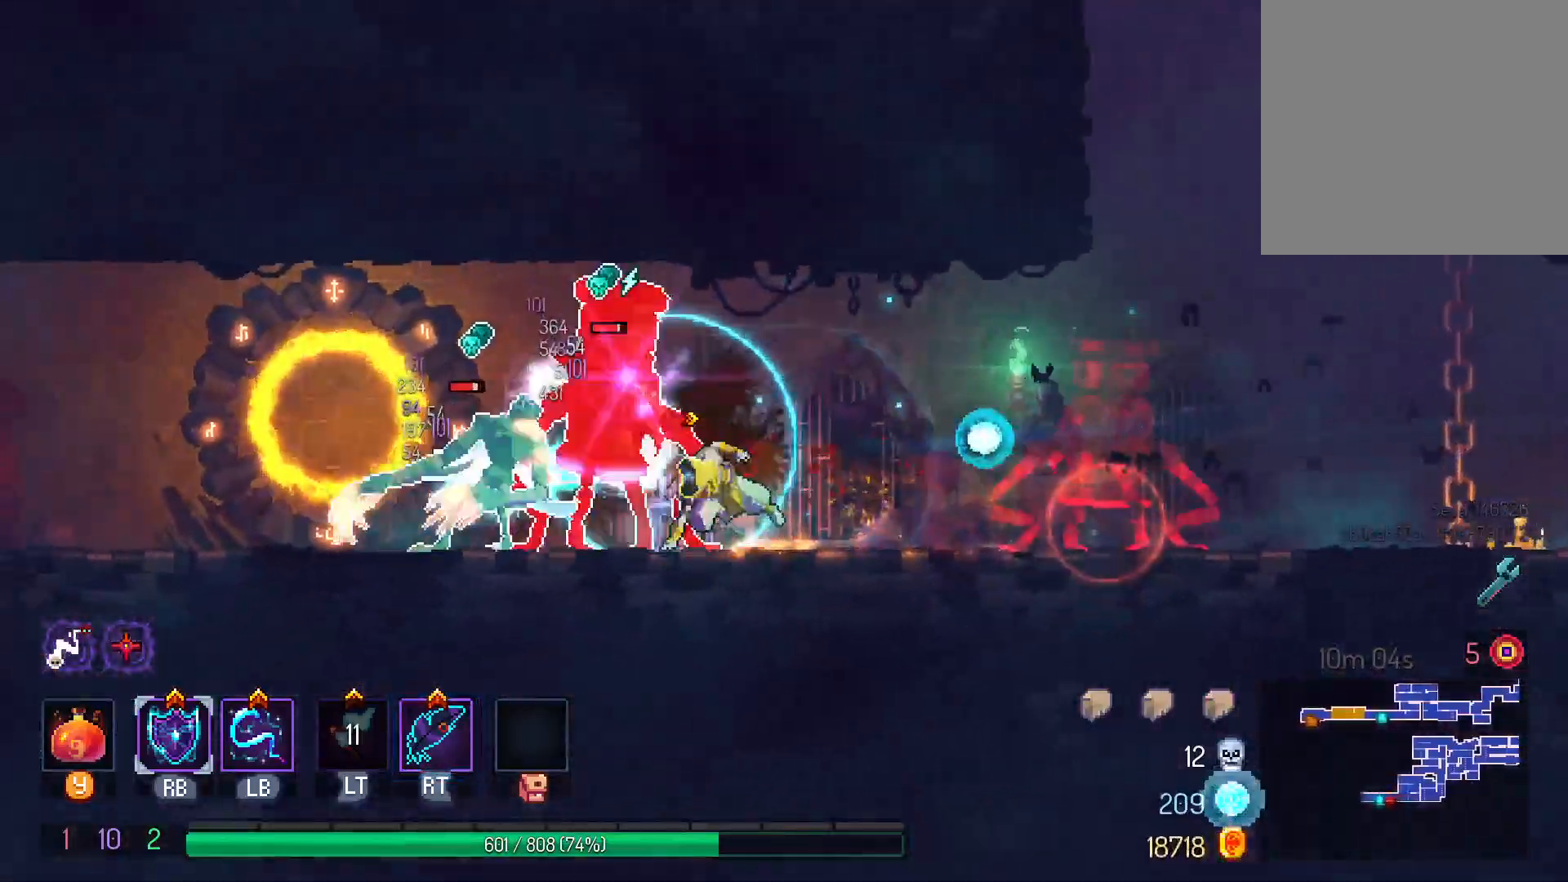
Gameplay with a controller (Xbox layout); each line is a JSON object with the inputs held at the frame after it (dt_ms = milliseconds from this image to that frame). "events" lists button and stick changes between this image and that frame as [ms after this image, input, new state], when the widget could be followed in between. Not read: R3.
{"dt_ms": 1000, "buttons": ["DPAD_LEFT"], "left_stick": "center", "right_stick": "center"}
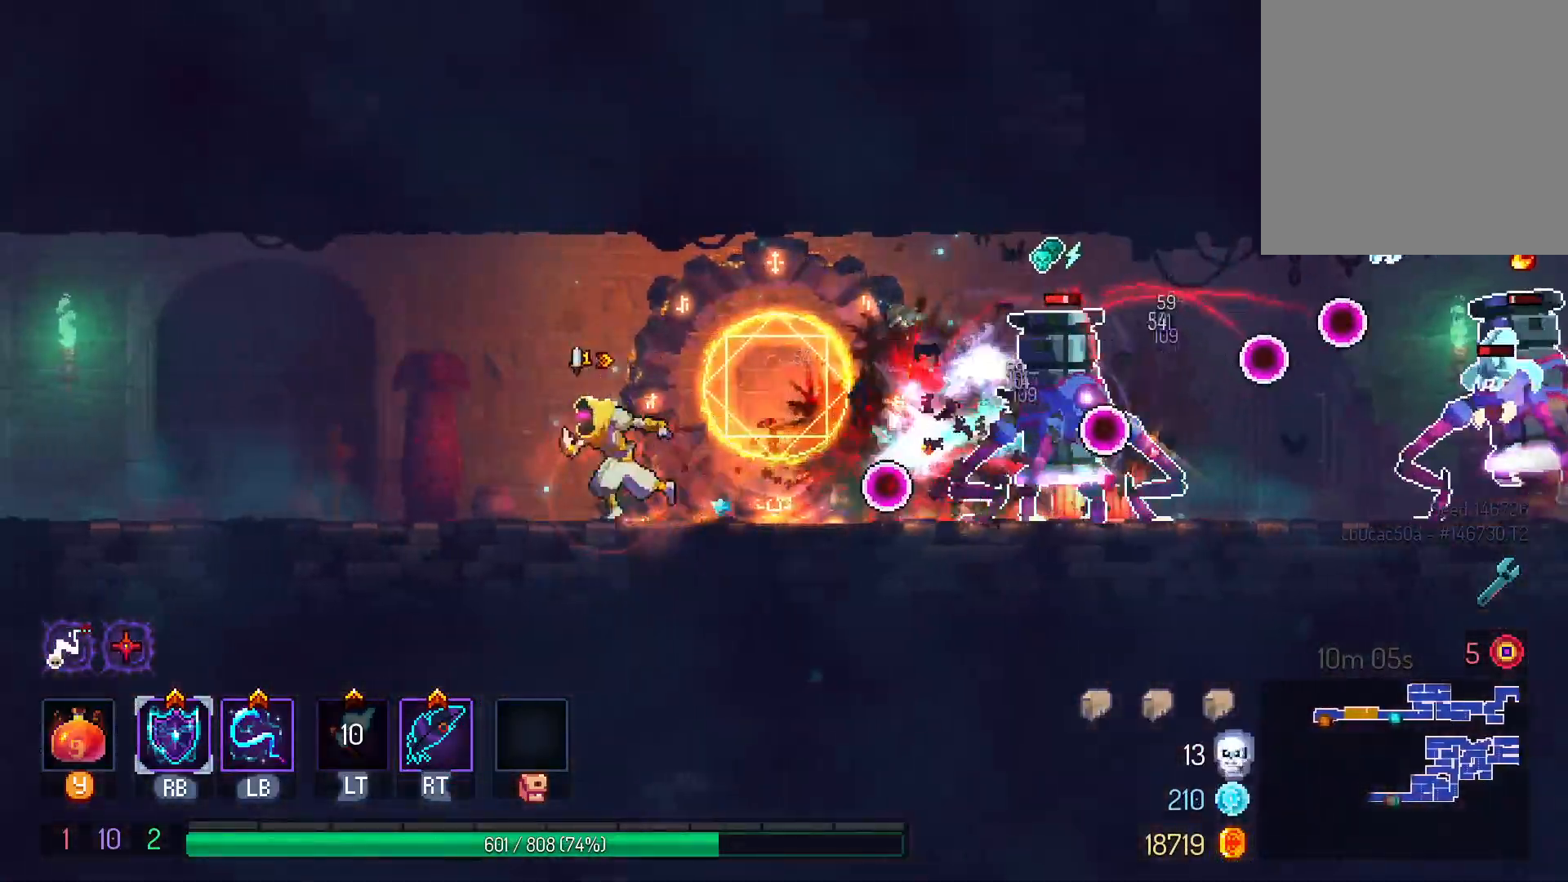
{"dt_ms": 500, "buttons": ["DPAD_LEFT"], "left_stick": "center", "right_stick": "center", "events": [[200, "B", "down"], [317, "B", "up"]]}
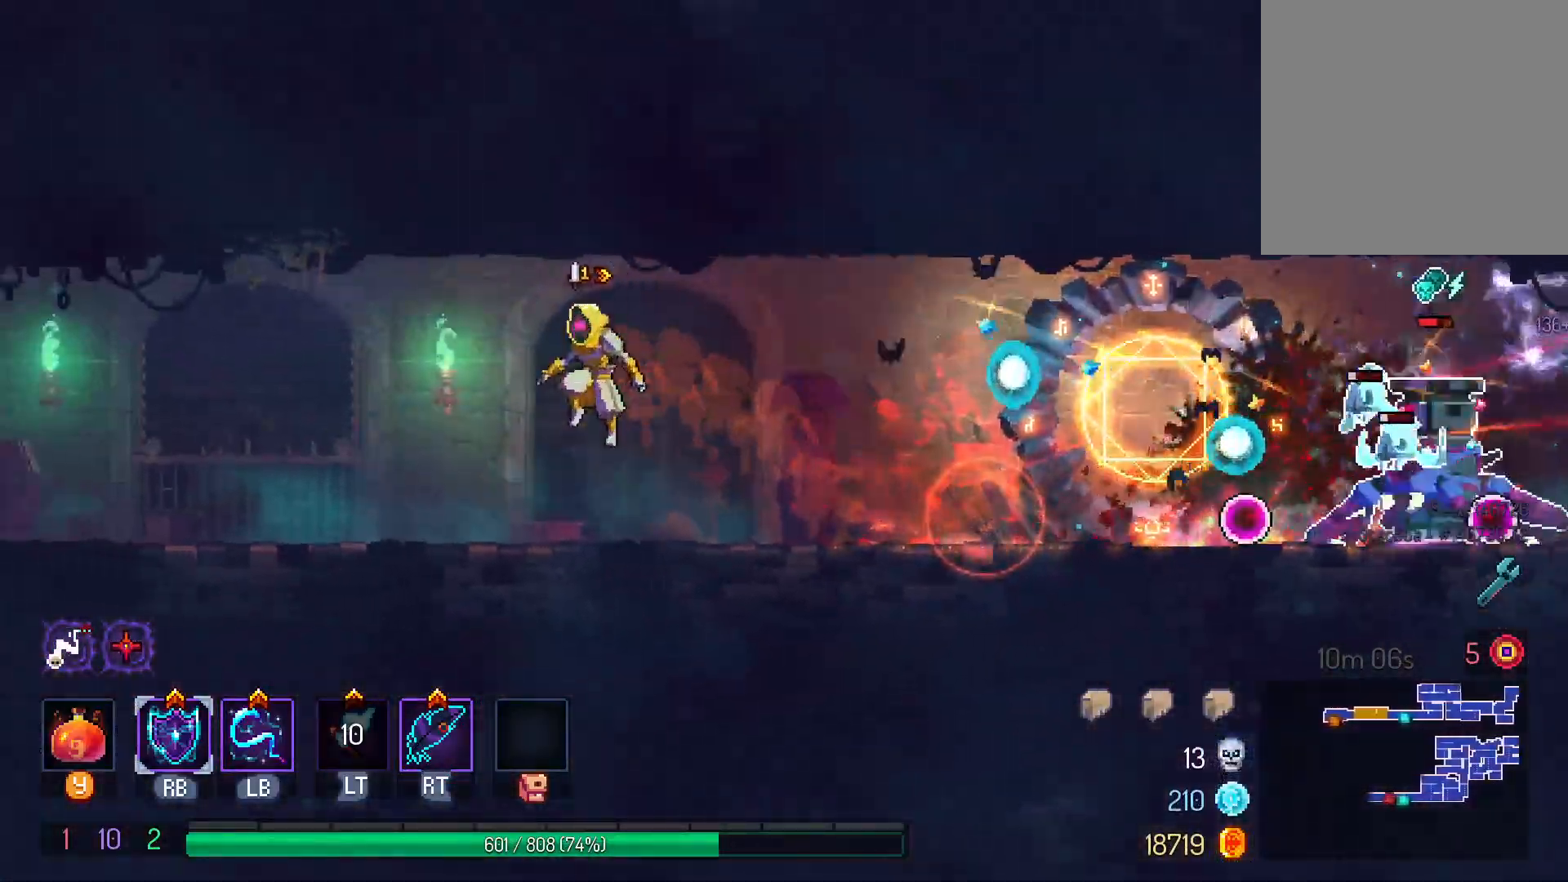
{"dt_ms": 500, "buttons": ["DPAD_LEFT"], "left_stick": "center", "right_stick": "center", "events": [[217, "B", "down"], [317, "B", "up"]]}
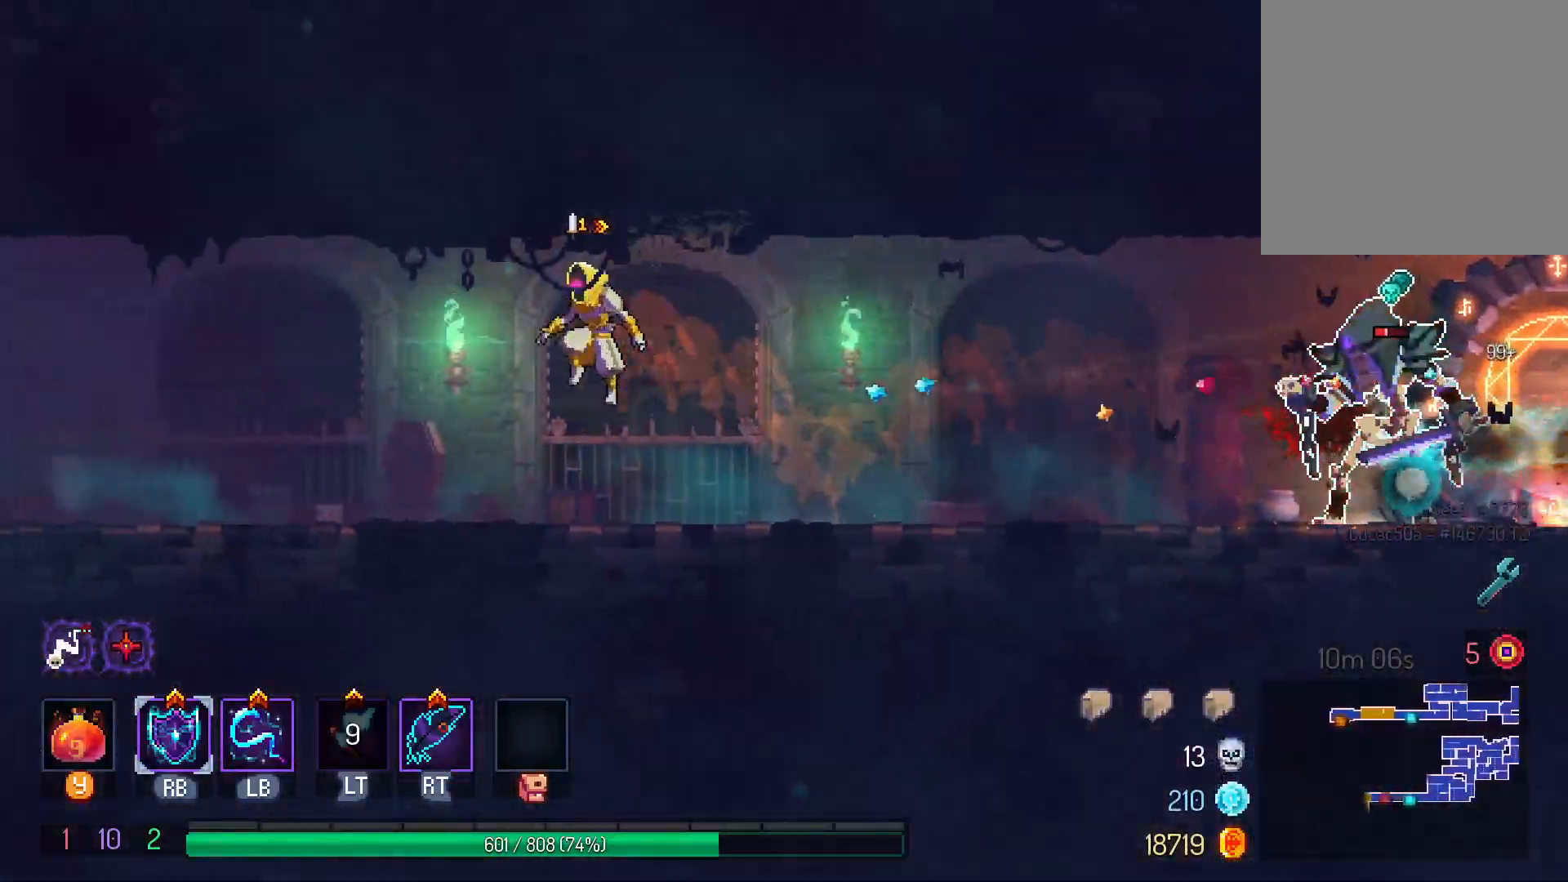
{"dt_ms": 500, "buttons": [], "left_stick": "center", "right_stick": "center", "events": [[500, "DPAD_LEFT", "up"]]}
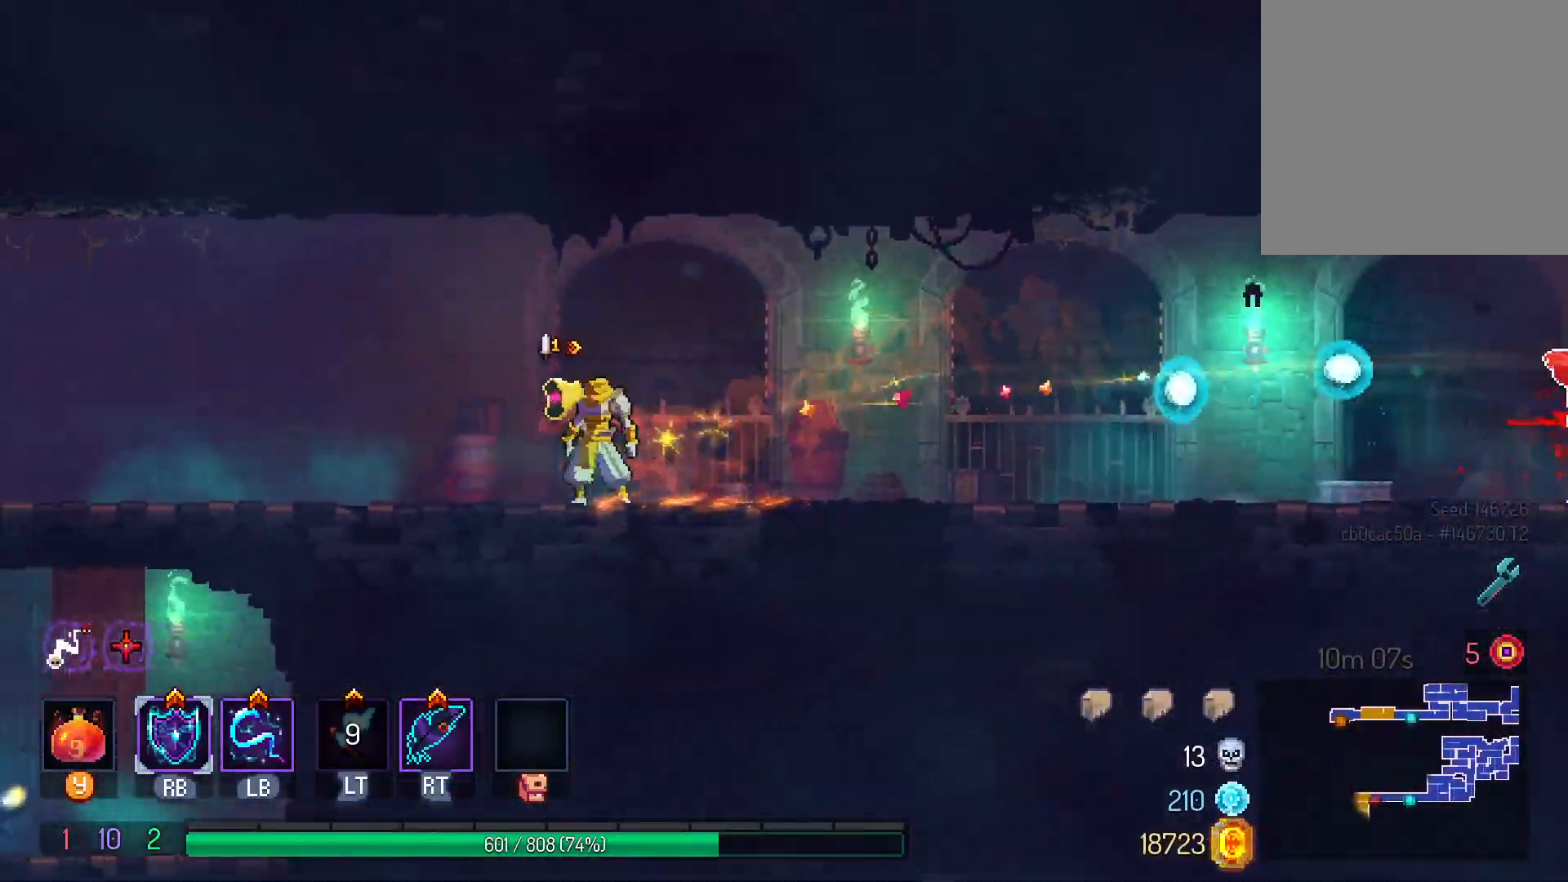
{"dt_ms": 500, "buttons": ["DPAD_DOWN"], "left_stick": "center", "right_stick": "center"}
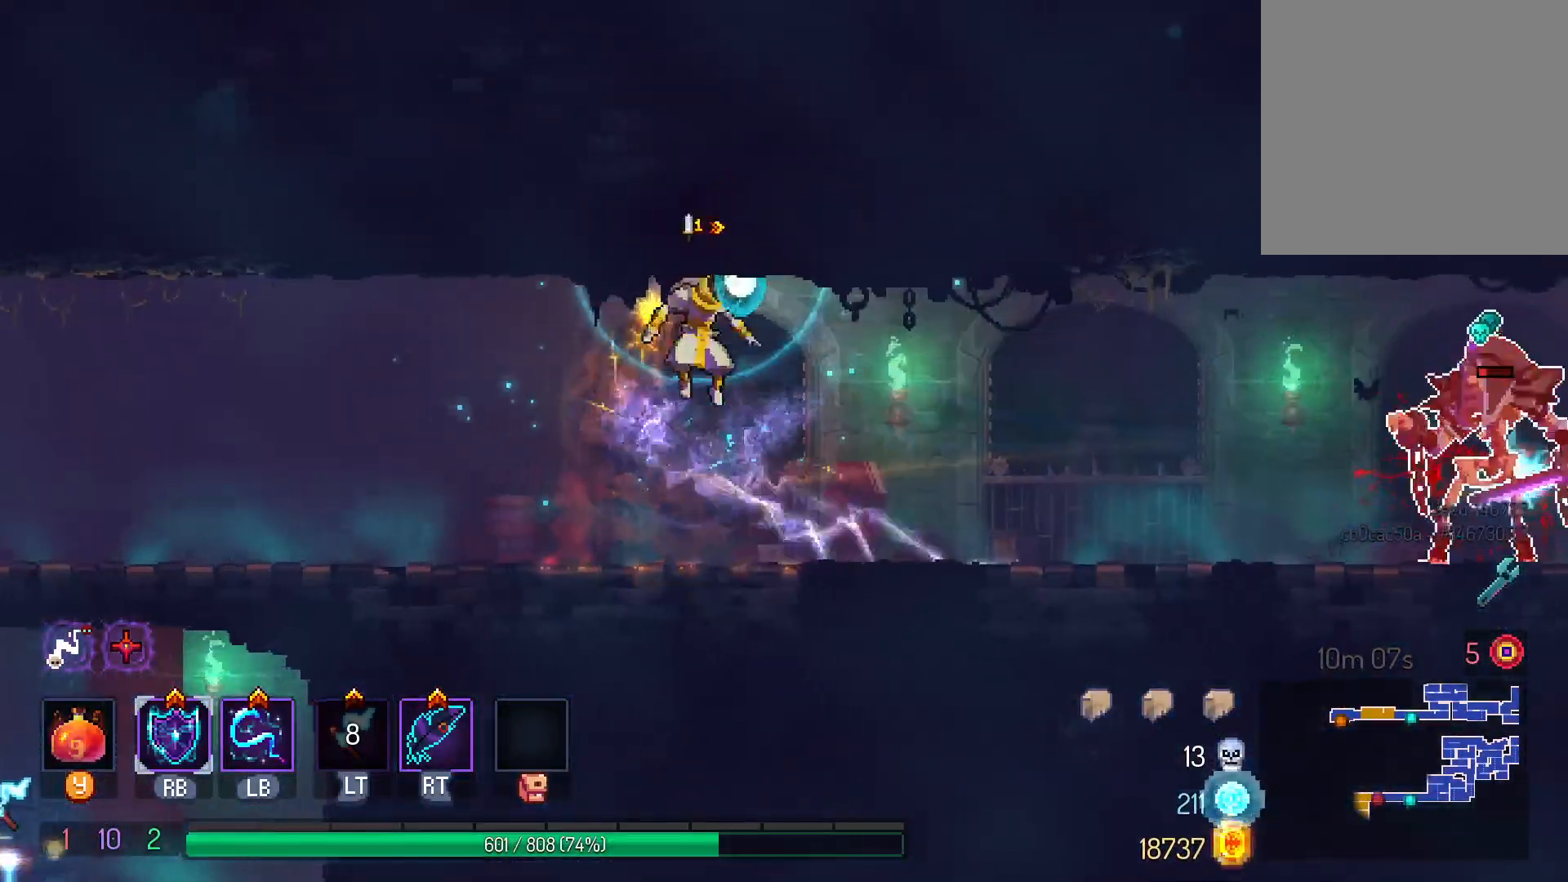
{"dt_ms": 500, "buttons": [], "left_stick": "center", "right_stick": "center", "events": [[133, "DPAD_DOWN", "up"], [233, "L1", "down"], [350, "L1", "up"]]}
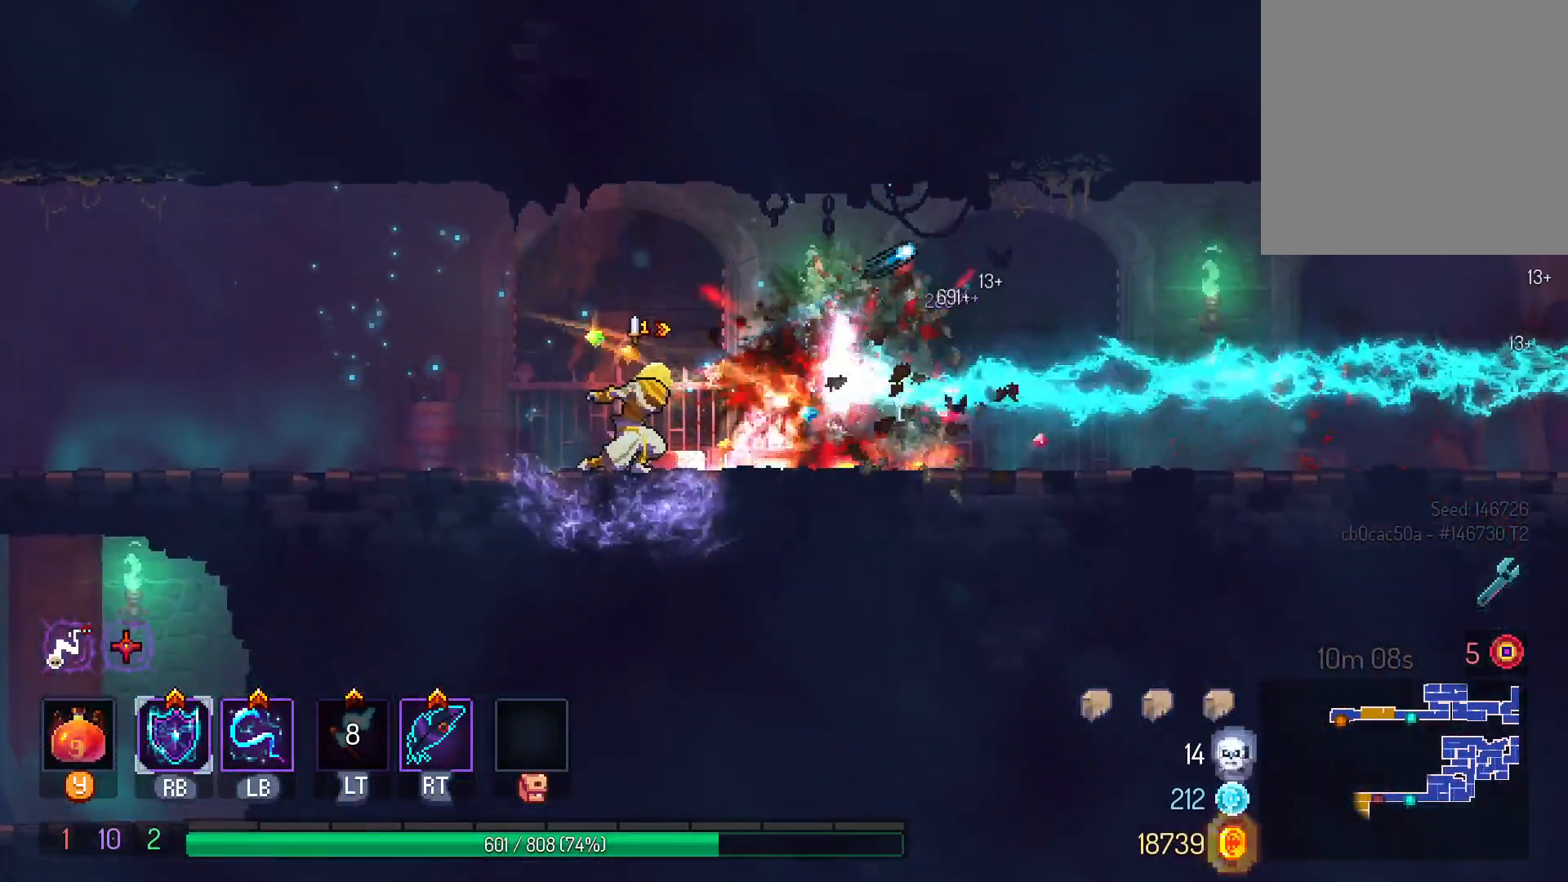
{"dt_ms": 500, "buttons": ["DPAD_RIGHT"], "left_stick": "center", "right_stick": "center", "events": [[200, "DPAD_LEFT", "down"], [400, "DPAD_LEFT", "up"], [483, "DPAD_RIGHT", "down"]]}
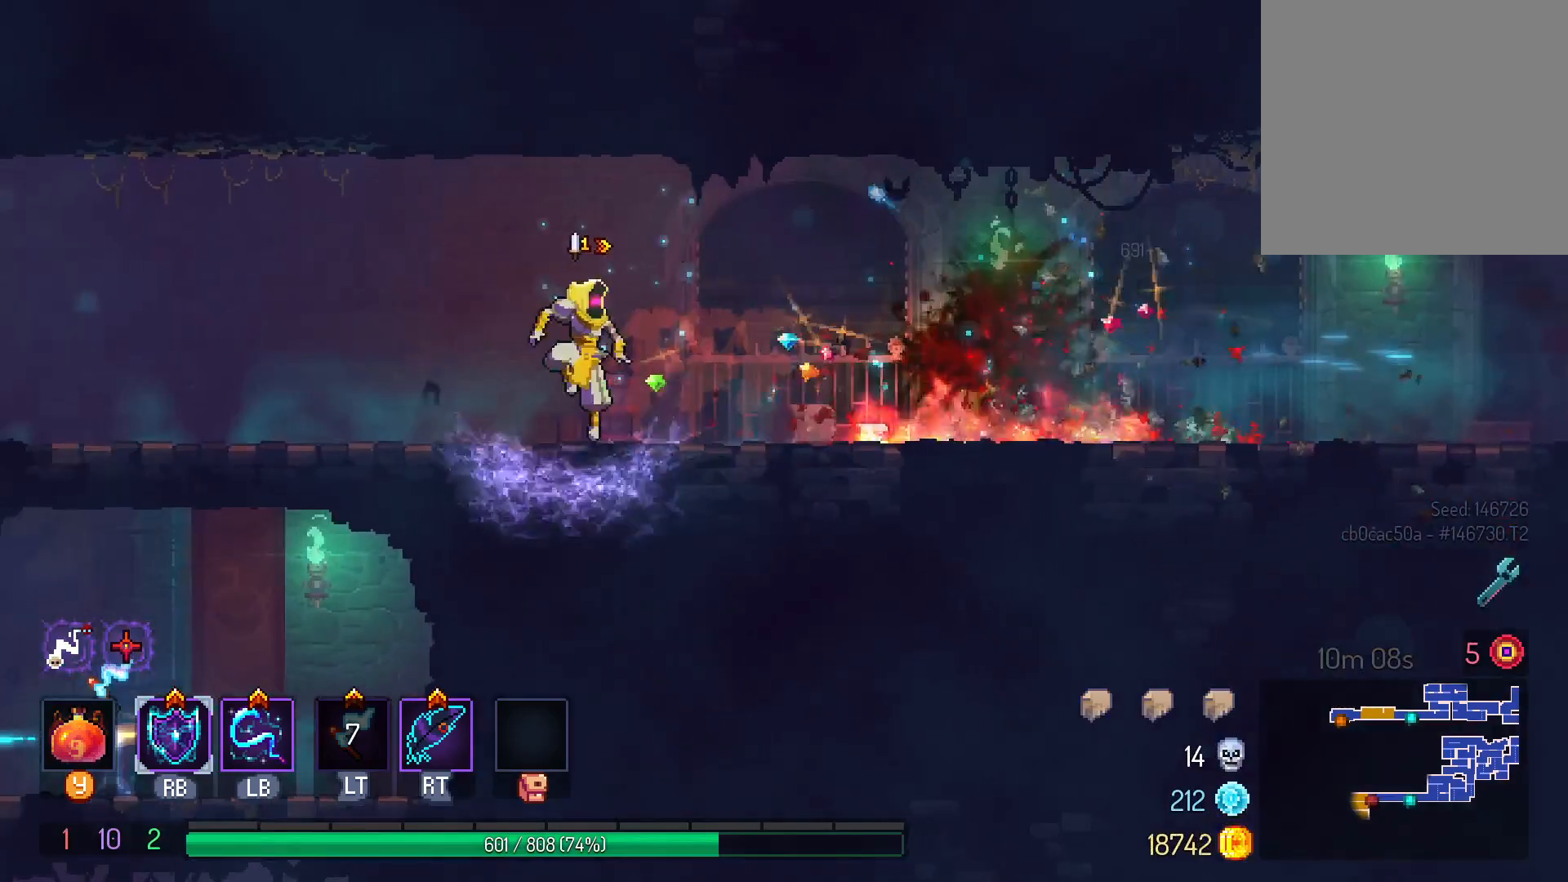
{"dt_ms": 500, "buttons": ["DPAD_RIGHT"], "left_stick": "center", "right_stick": "center", "events": []}
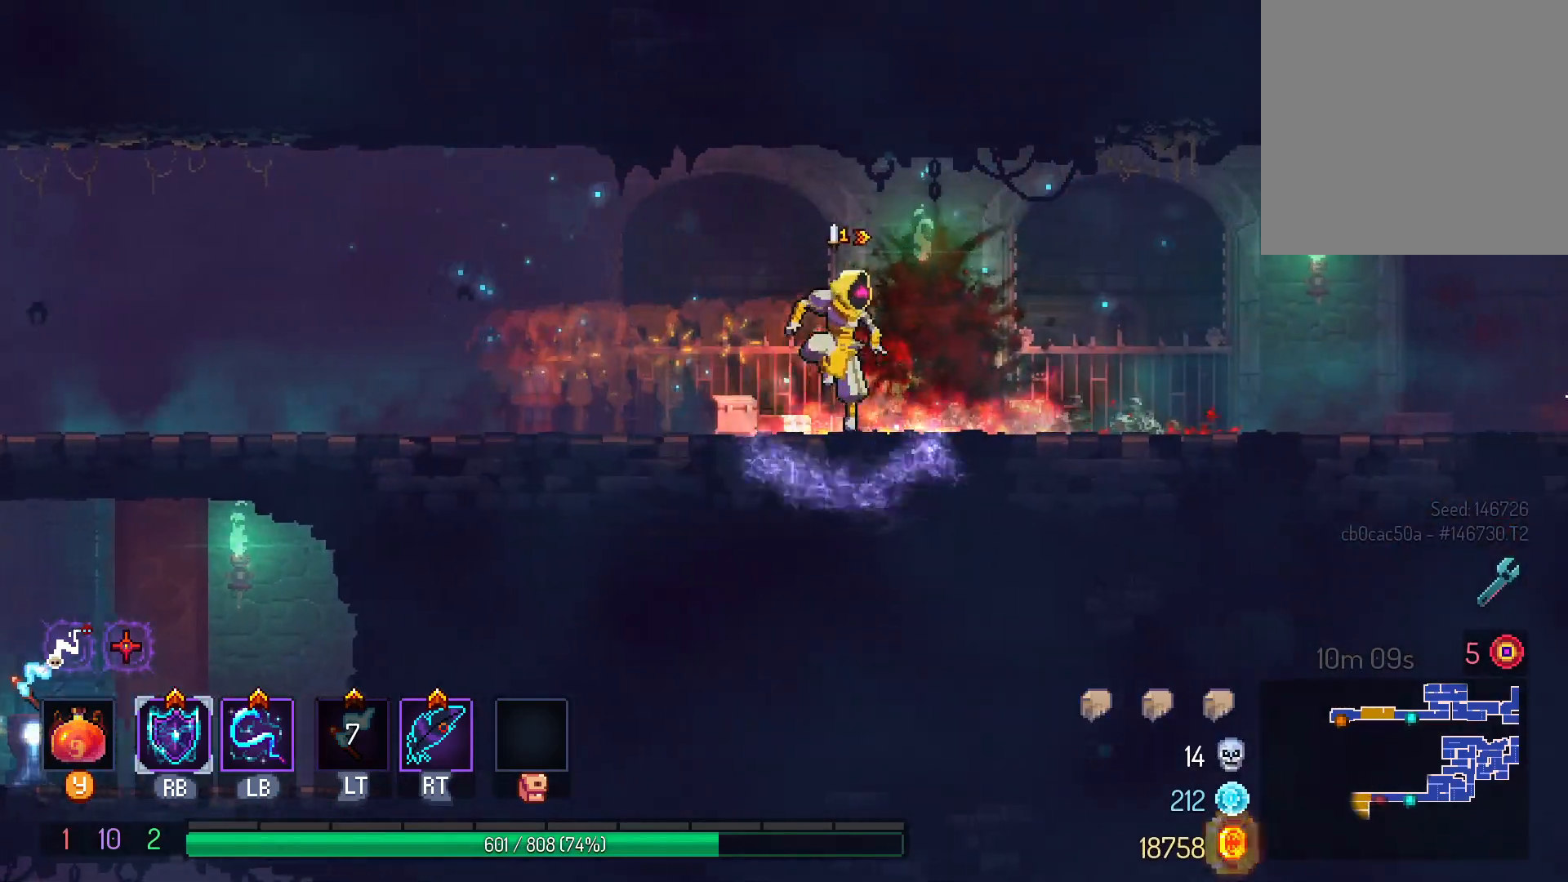
{"dt_ms": 500, "buttons": ["A", "DPAD_RIGHT"], "left_stick": "center", "right_stick": "center", "events": [[450, "A", "down"]]}